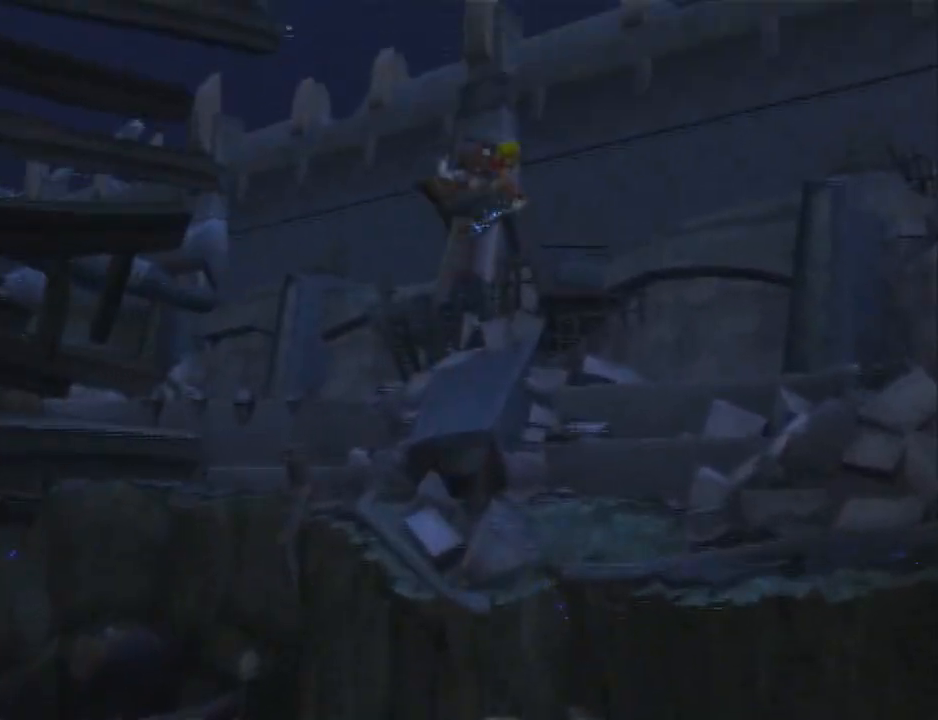
Gameplay with a controller (PlayStation layout); each line is a JSON object with the inputs held at the frame after it. "events" lists button and stick changes between this image and that frame as [ms after this image, input, new state], when the widget could be followed in between. Not read: R1.
{"buttons": ["L1"], "left_stick": "up", "right_stick": "center", "events": [[50, "L1", "down"], [183, "L1", "up"], [283, "L1", "down"], [367, "L1", "up"], [500, "L1", "down"]]}
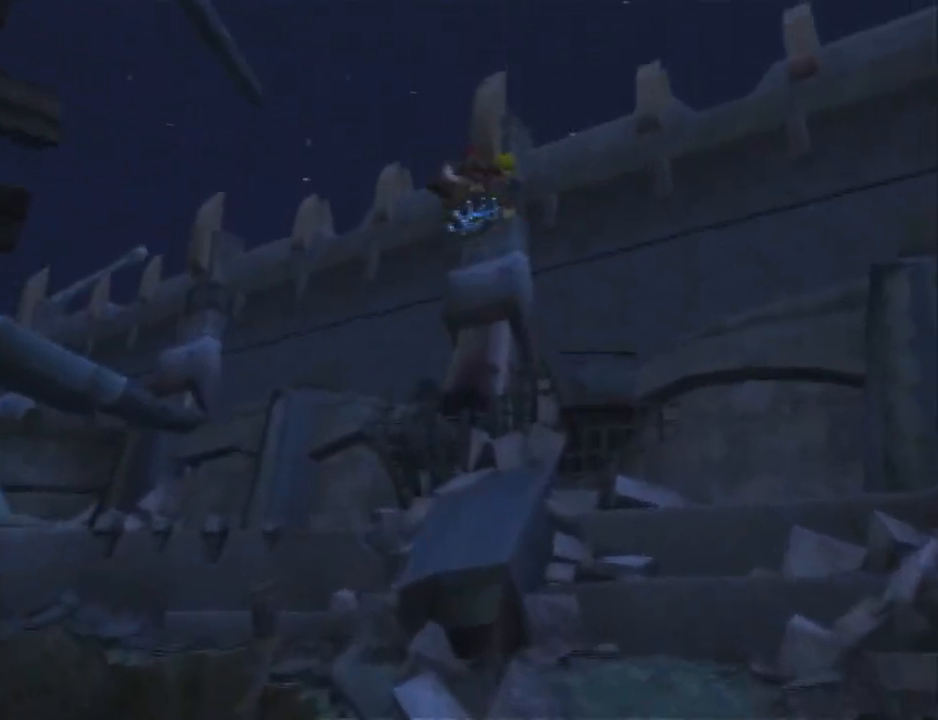
{"buttons": [], "left_stick": "up", "right_stick": "center", "events": [[67, "L1", "up"], [183, "L1", "down"], [283, "L1", "up"], [367, "L1", "down"], [467, "L1", "up"]]}
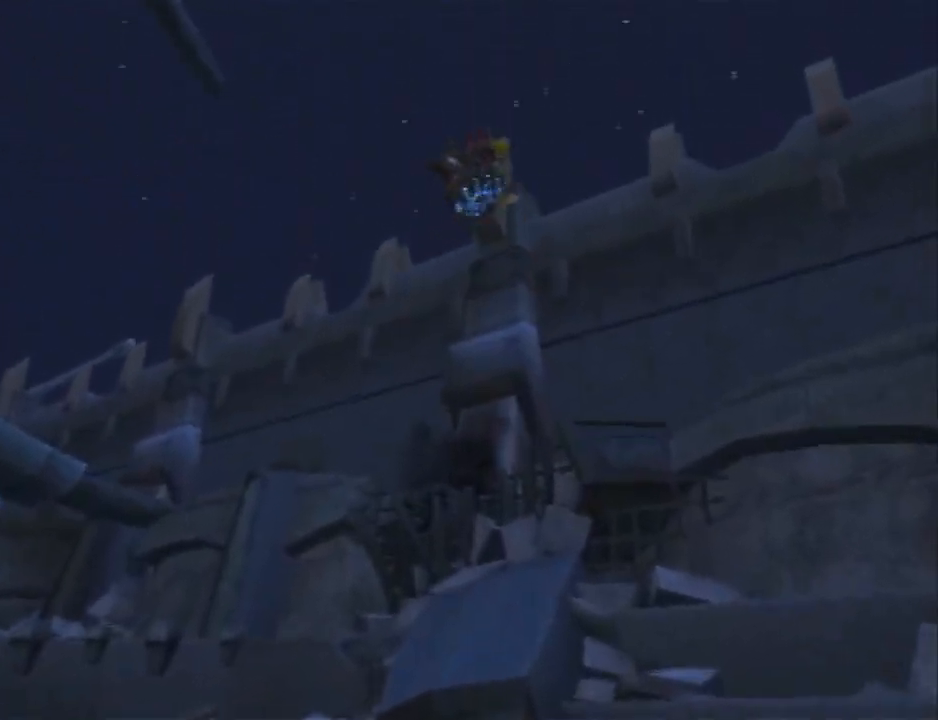
{"buttons": ["R2"], "left_stick": "up-left", "right_stick": "center", "events": [[33, "L1", "down"], [150, "L1", "up"], [217, "left_stick", "left"], [283, "R2", "down"], [500, "left_stick", "up-left"]]}
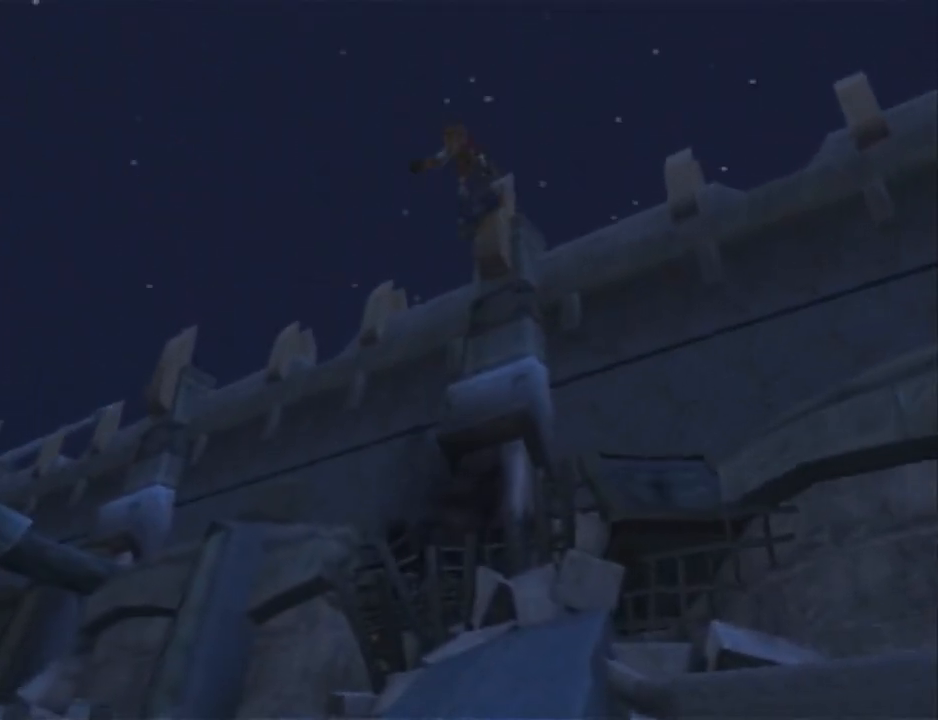
{"buttons": [], "left_stick": "up-left", "right_stick": "center", "events": [[267, "R2", "up"]]}
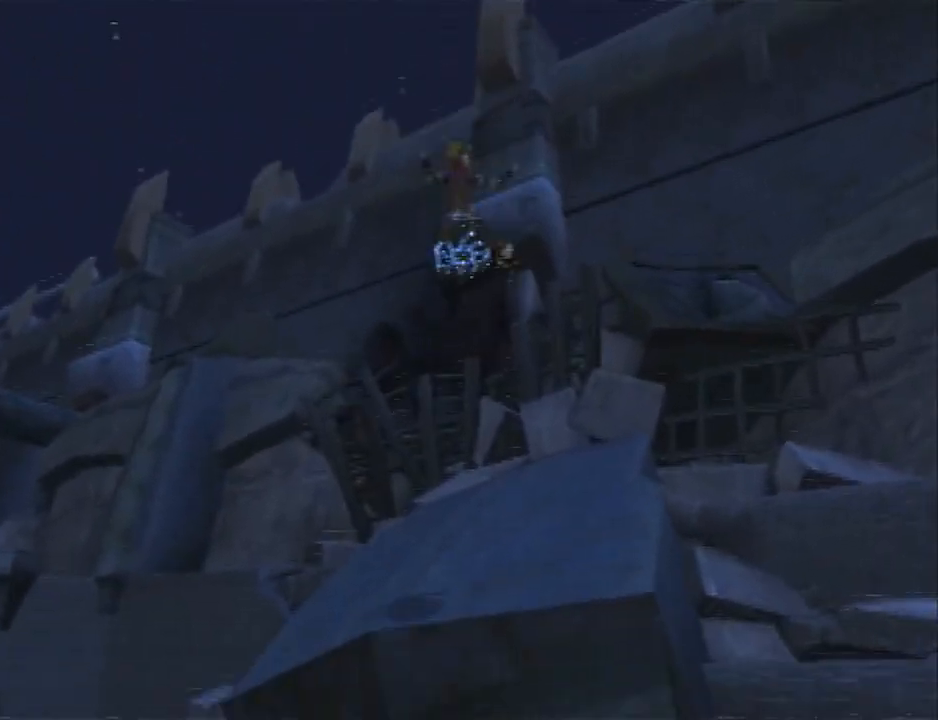
{"buttons": [], "left_stick": "up-left", "right_stick": "center", "events": [[17, "left_stick", "up"], [267, "left_stick", "up-right"], [367, "TRIANGLE", "down"], [417, "left_stick", "up-left"], [450, "TRIANGLE", "up"]]}
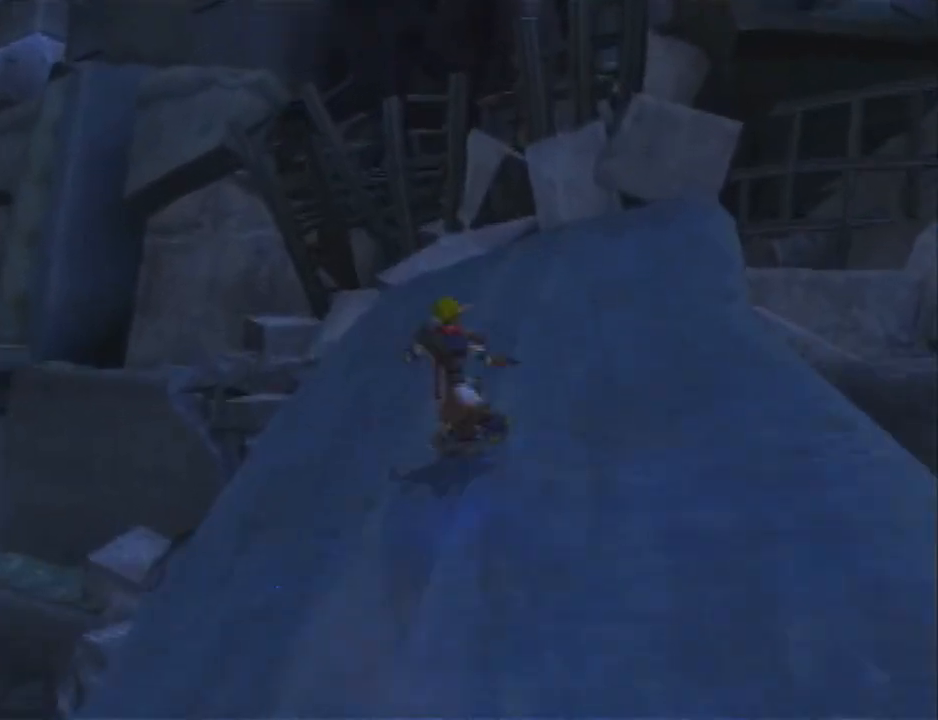
{"buttons": [], "left_stick": "left", "right_stick": "center", "events": [[17, "CROSS", "down"], [17, "left_stick", "left"], [50, "R2", "down"], [150, "CROSS", "up"], [467, "R2", "up"]]}
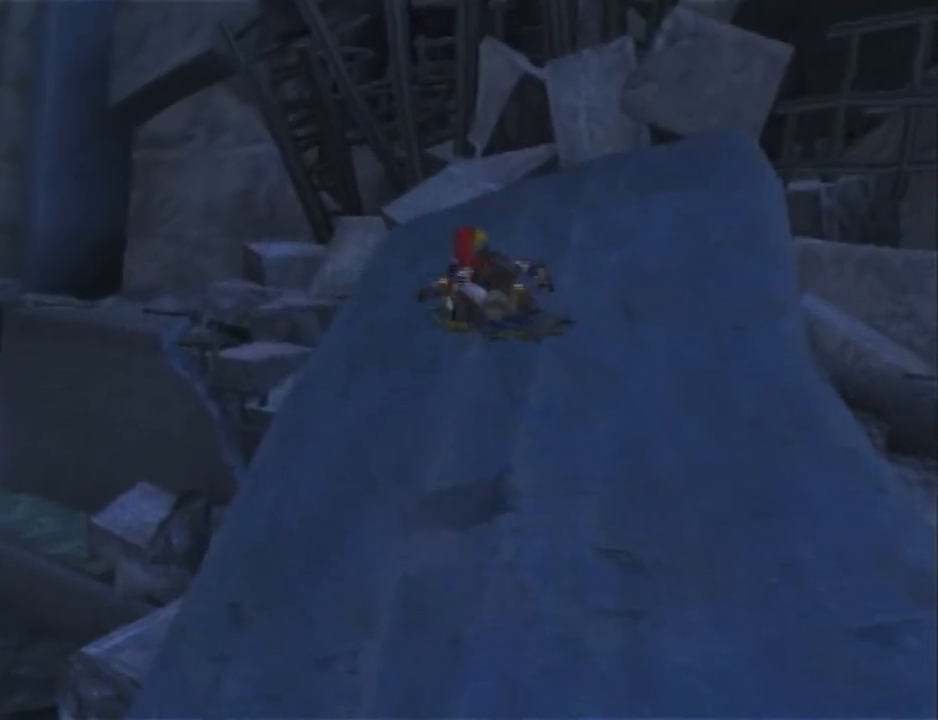
{"buttons": [], "left_stick": "center", "right_stick": "center", "events": [[183, "L1", "down"], [367, "CROSS", "down"], [467, "L1", "up"], [500, "CROSS", "up"], [500, "left_stick", "center"]]}
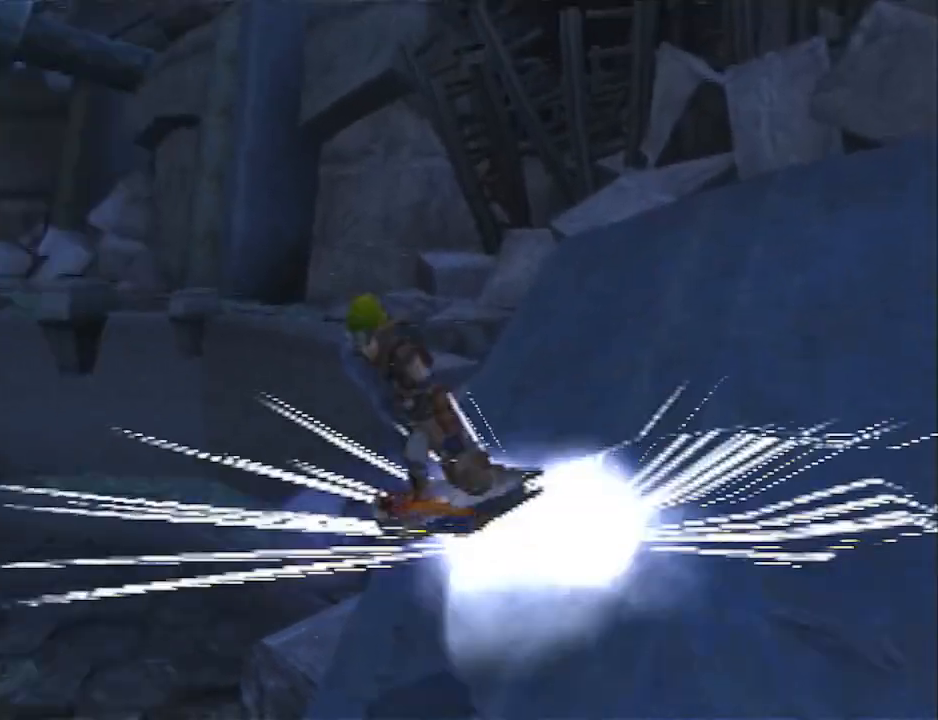
{"buttons": [], "left_stick": "up", "right_stick": "center", "events": [[100, "L1", "down"], [183, "left_stick", "down-left"], [283, "left_stick", "up-left"], [433, "left_stick", "up"], [500, "L1", "up"]]}
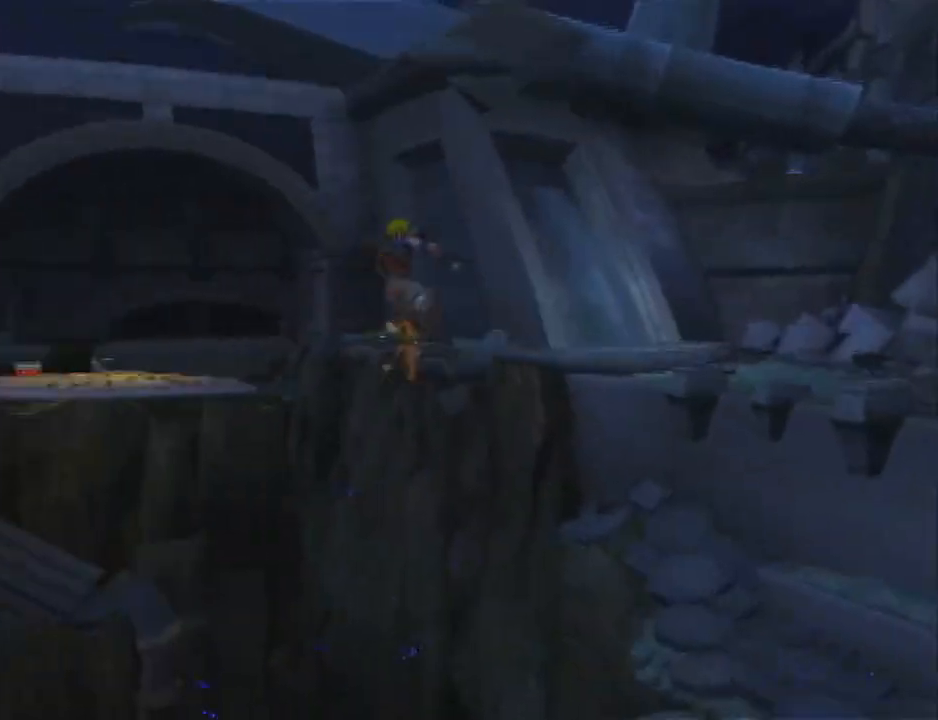
{"buttons": ["L1"], "left_stick": "up", "right_stick": "center", "events": [[100, "L1", "down"], [183, "L1", "up"], [250, "L1", "down"], [350, "L1", "up"], [433, "L1", "down"]]}
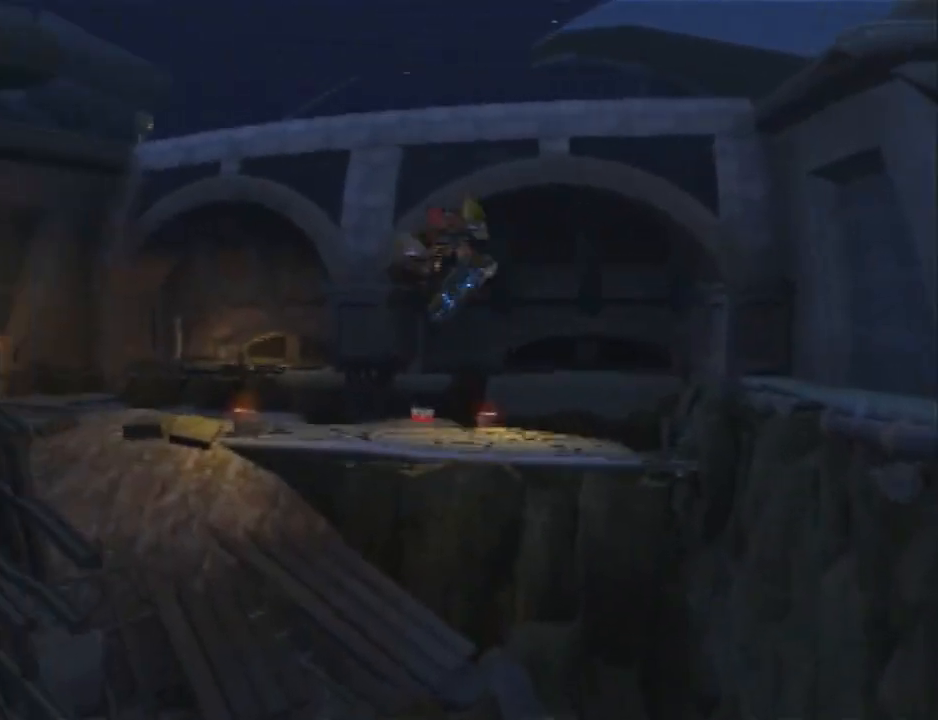
{"buttons": ["L1"], "left_stick": "up", "right_stick": "center", "events": [[33, "L1", "up"], [133, "L1", "down"], [200, "L1", "up"], [317, "L1", "down"], [383, "L1", "up"], [483, "L1", "down"]]}
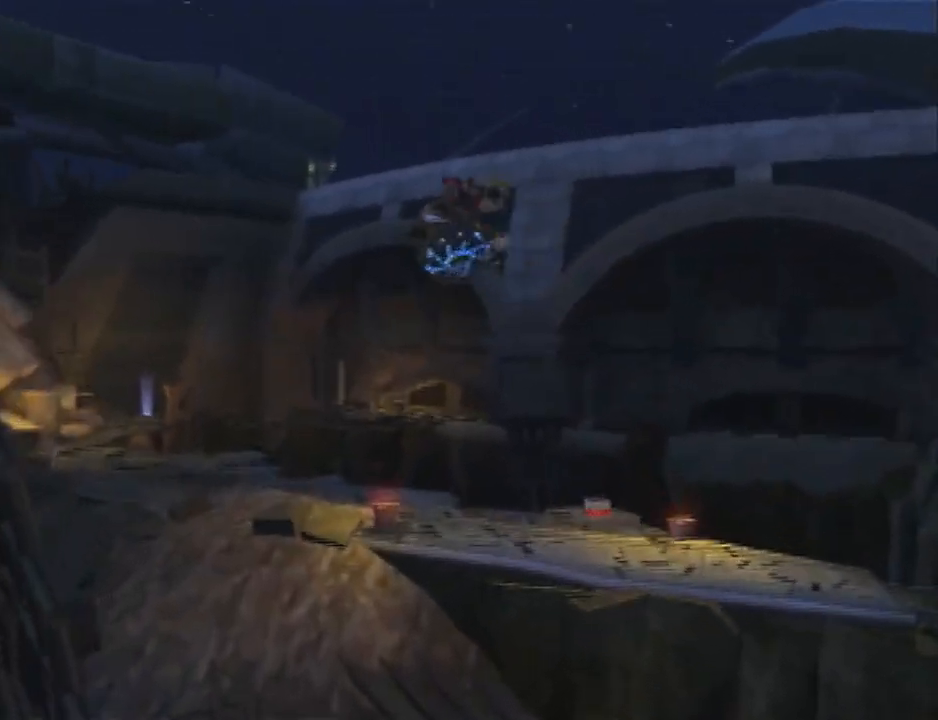
{"buttons": [], "left_stick": "up", "right_stick": "center", "events": [[33, "L1", "up"], [167, "L1", "down"], [233, "L1", "up"], [317, "L1", "down"], [450, "L1", "up"]]}
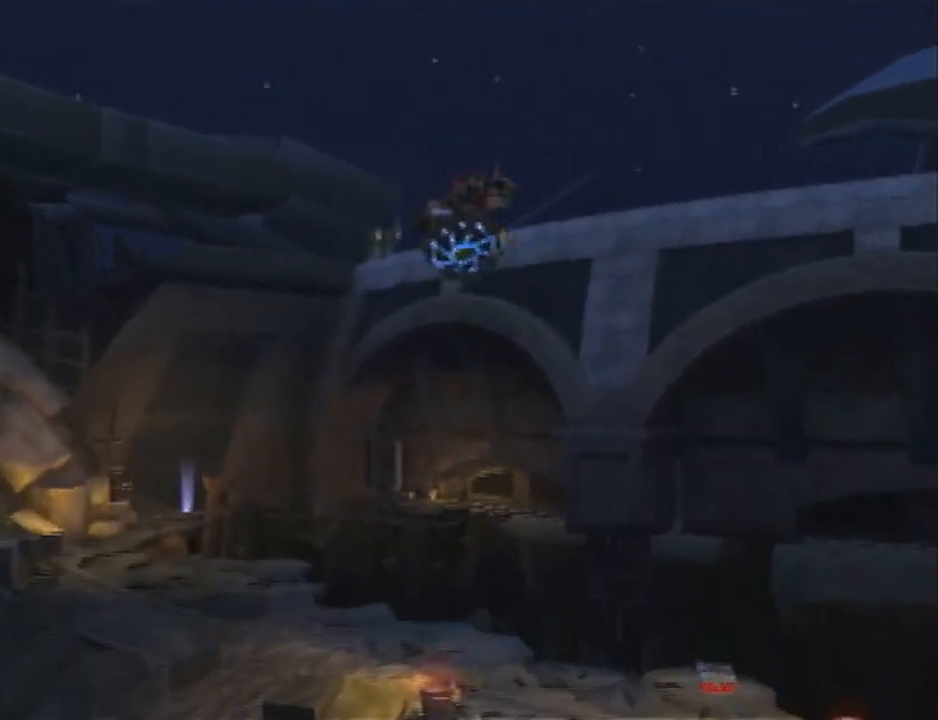
{"buttons": ["R2"], "left_stick": "up-right", "right_stick": "center", "events": [[17, "L1", "down"], [50, "left_stick", "up-right"], [83, "L1", "up"], [133, "R2", "down"]]}
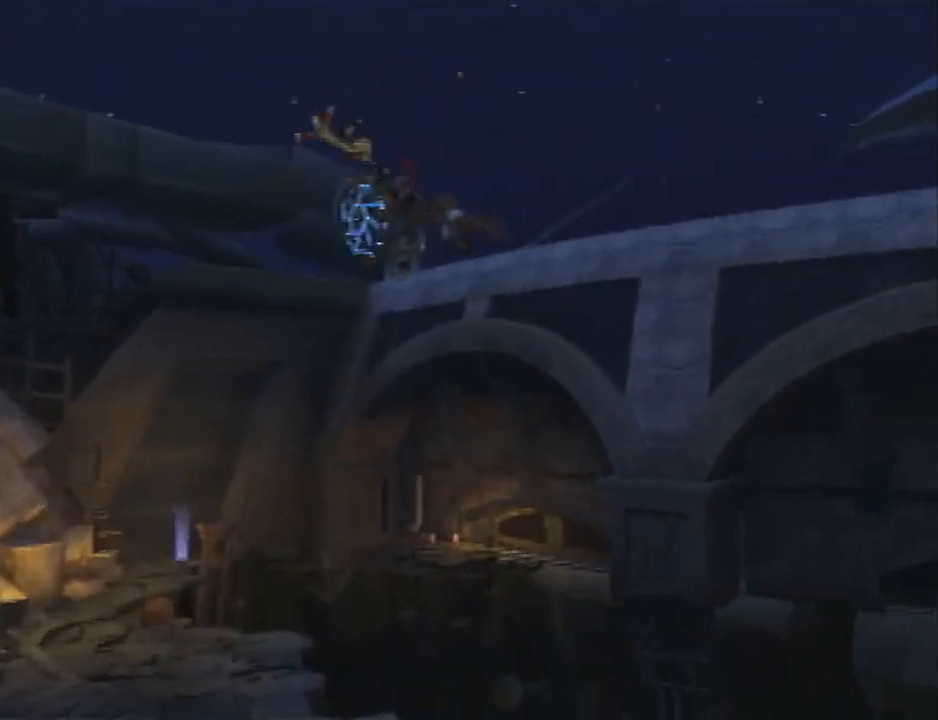
{"buttons": [], "left_stick": "up", "right_stick": "center", "events": [[150, "left_stick", "up"], [233, "R2", "up"]]}
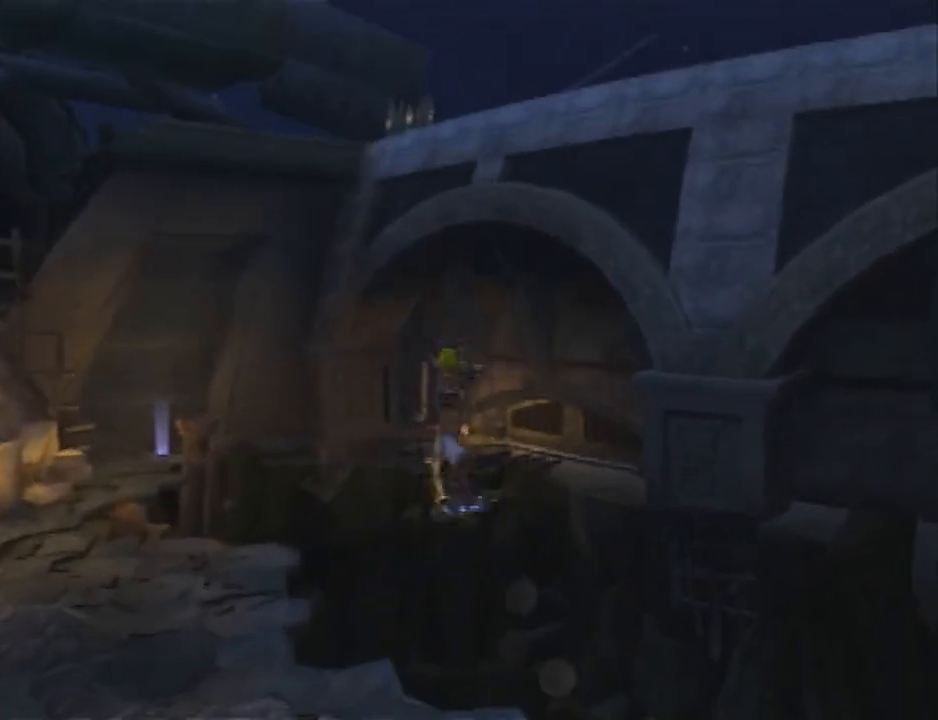
{"buttons": ["L1"], "left_stick": "up", "right_stick": "center", "events": [[50, "L1", "down"]]}
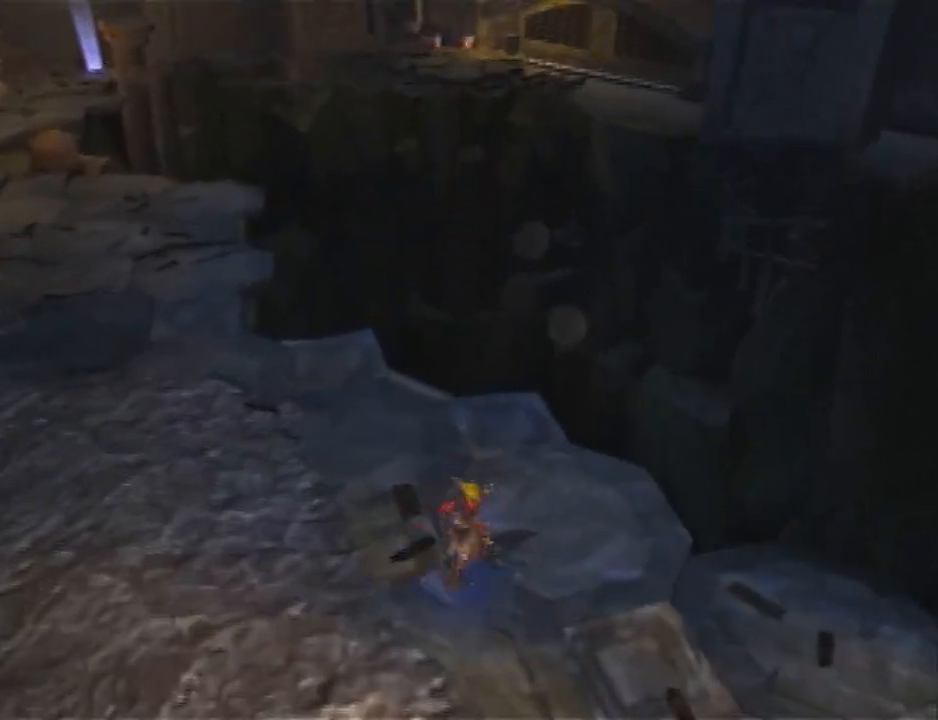
{"buttons": ["L1"], "left_stick": "up-left", "right_stick": "center", "events": [[17, "CROSS", "down"], [117, "L1", "up"], [117, "left_stick", "center"], [183, "CROSS", "up"], [300, "L1", "down"], [367, "left_stick", "left"], [467, "left_stick", "up-left"]]}
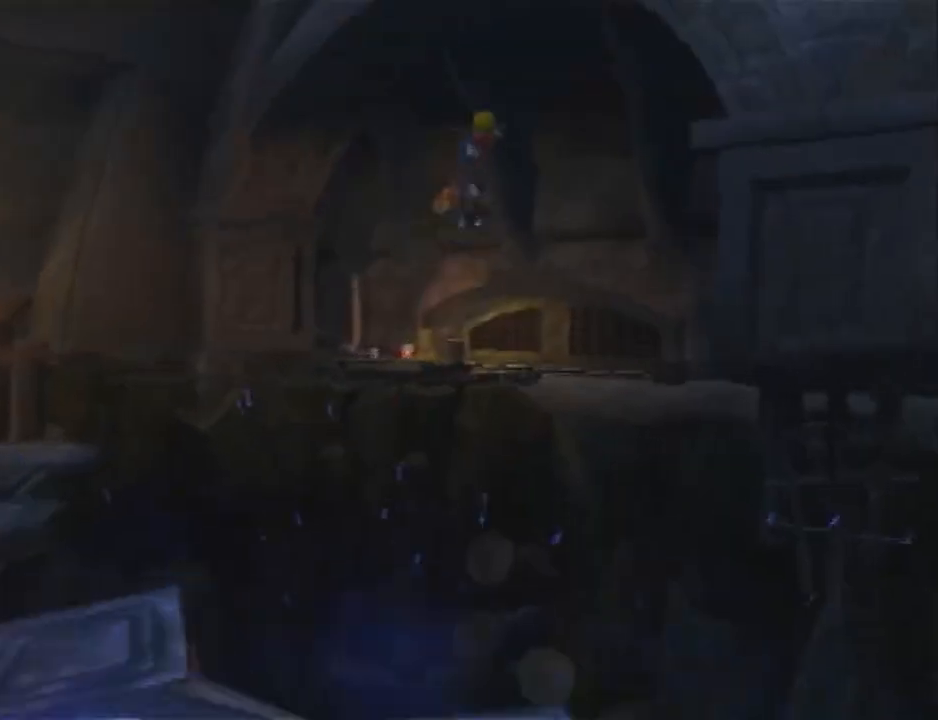
{"buttons": ["L1"], "left_stick": "up", "right_stick": "center", "events": [[33, "left_stick", "up"], [183, "L1", "up"], [317, "L1", "down"], [367, "L1", "up"], [467, "L1", "down"]]}
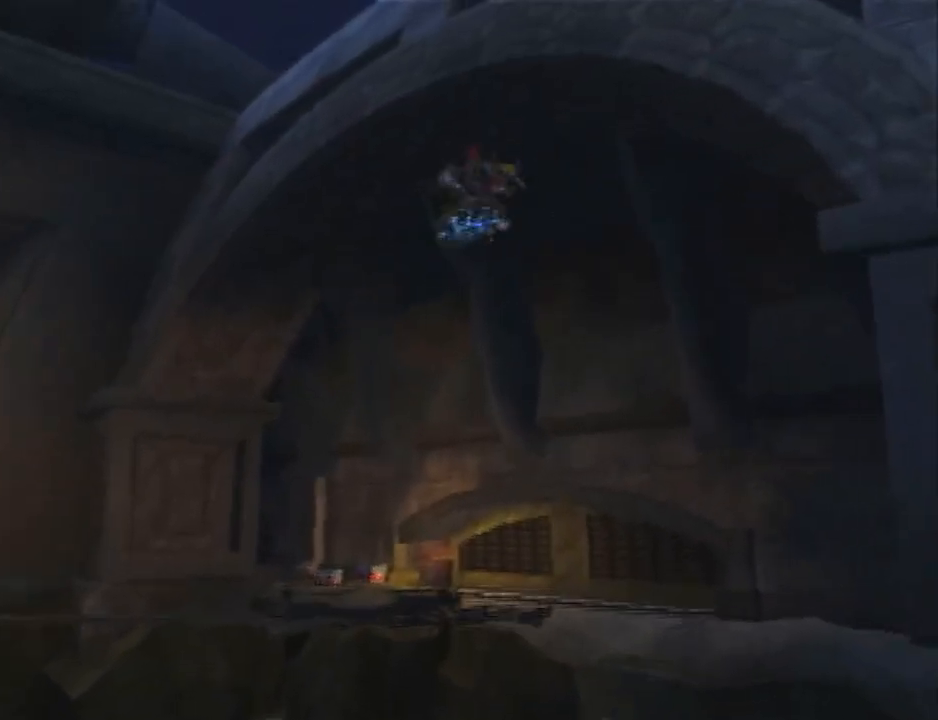
{"buttons": ["CROSS"], "left_stick": "up-left", "right_stick": "center", "events": [[67, "L1", "up"], [117, "L1", "down"], [217, "L1", "up"], [250, "left_stick", "up-left"], [317, "L1", "down"], [417, "L1", "up"], [500, "CROSS", "down"]]}
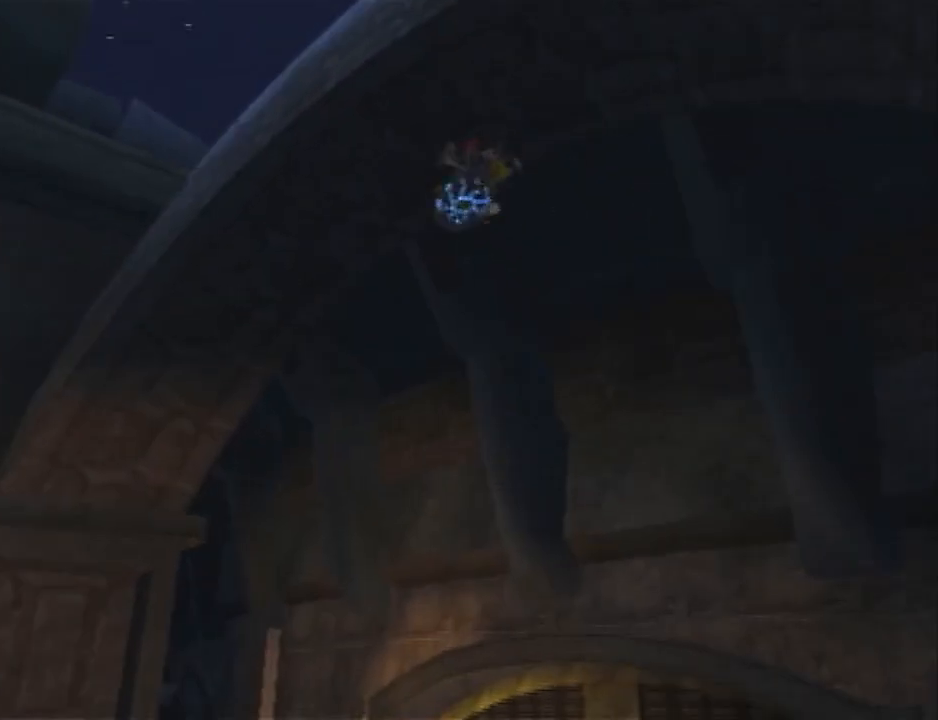
{"buttons": ["CROSS"], "left_stick": "left", "right_stick": "center", "events": [[33, "CROSS", "up"], [67, "CROSS", "down"], [133, "CROSS", "up"], [167, "CROSS", "down"], [167, "left_stick", "left"], [200, "CROSS", "up"], [250, "CROSS", "down"], [350, "CROSS", "up"], [417, "CROSS", "down"], [450, "CROSS", "up"], [483, "CROSS", "down"]]}
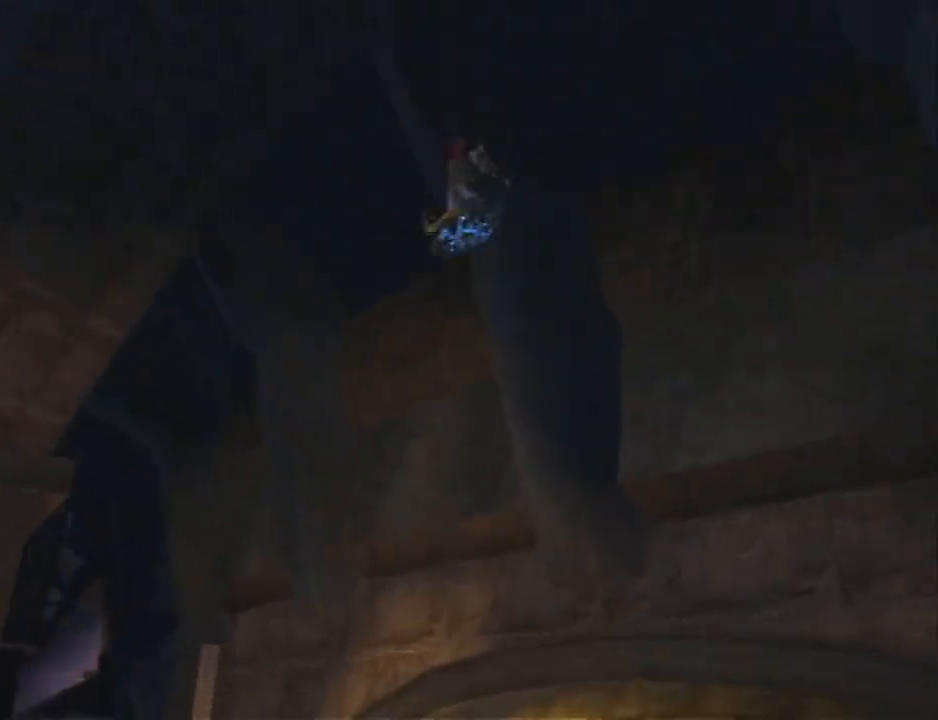
{"buttons": [], "left_stick": "up-left", "right_stick": "center", "events": [[83, "CROSS", "up"], [483, "left_stick", "up-left"]]}
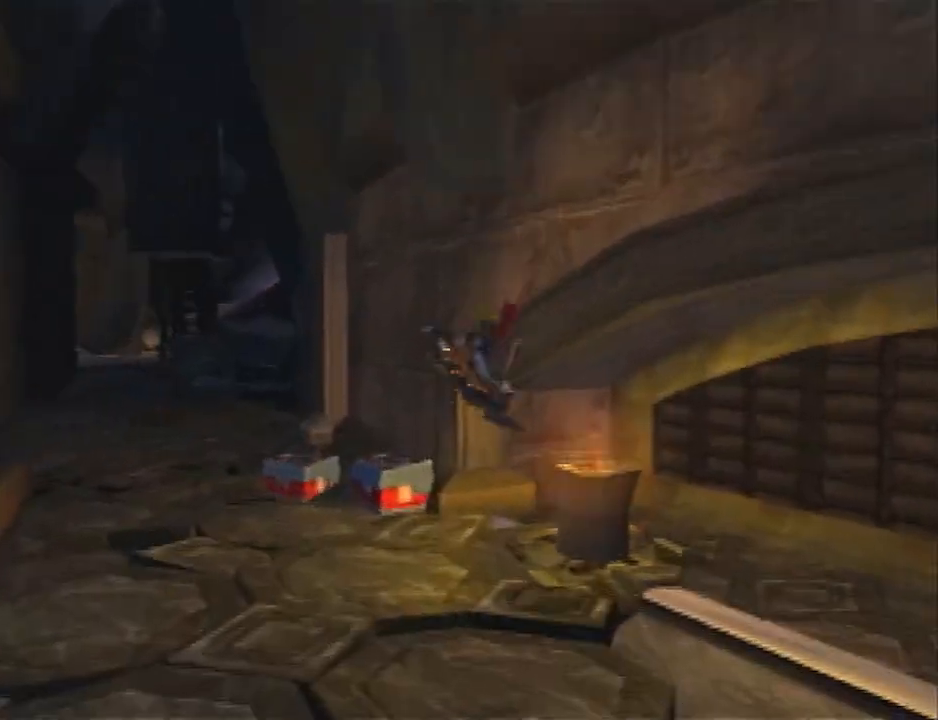
{"buttons": ["R2"], "left_stick": "up-right", "right_stick": "center", "events": [[17, "CIRCLE", "down"], [217, "CIRCLE", "up"], [233, "left_stick", "up"], [333, "CROSS", "down"], [367, "left_stick", "up-right"], [400, "R2", "down"], [500, "CROSS", "up"]]}
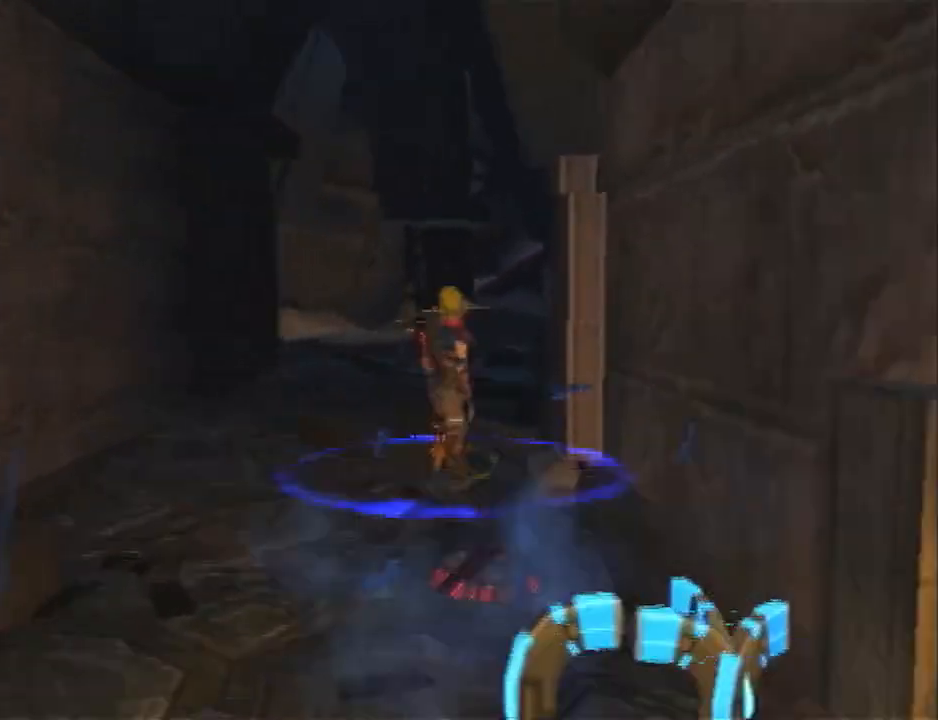
{"buttons": [], "left_stick": "up", "right_stick": "center", "events": [[333, "R2", "up"], [333, "left_stick", "up"]]}
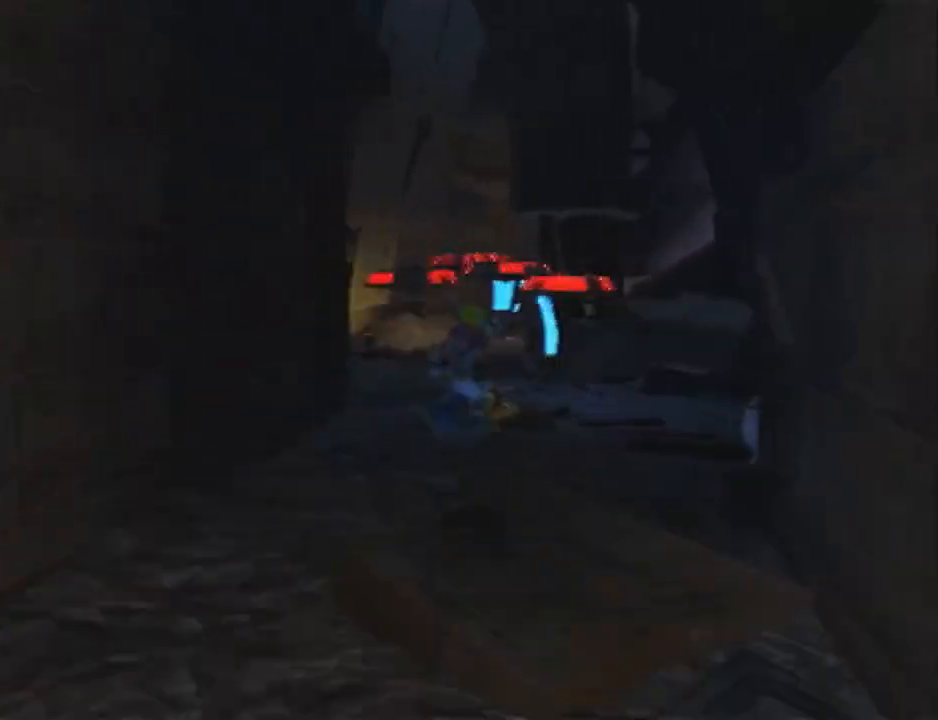
{"buttons": [], "left_stick": "up-right", "right_stick": "center", "events": [[100, "left_stick", "up-right"], [117, "CROSS", "down"], [117, "R2", "down"], [183, "CROSS", "up"], [500, "R2", "up"]]}
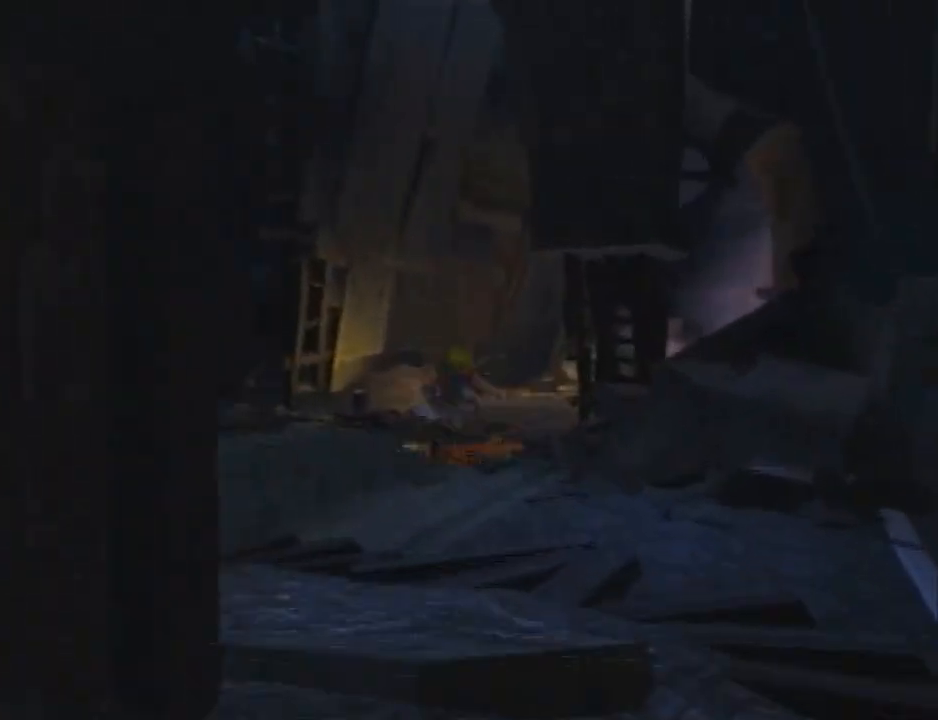
{"buttons": ["L1"], "left_stick": "up-right", "right_stick": "center", "events": [[283, "L1", "down"]]}
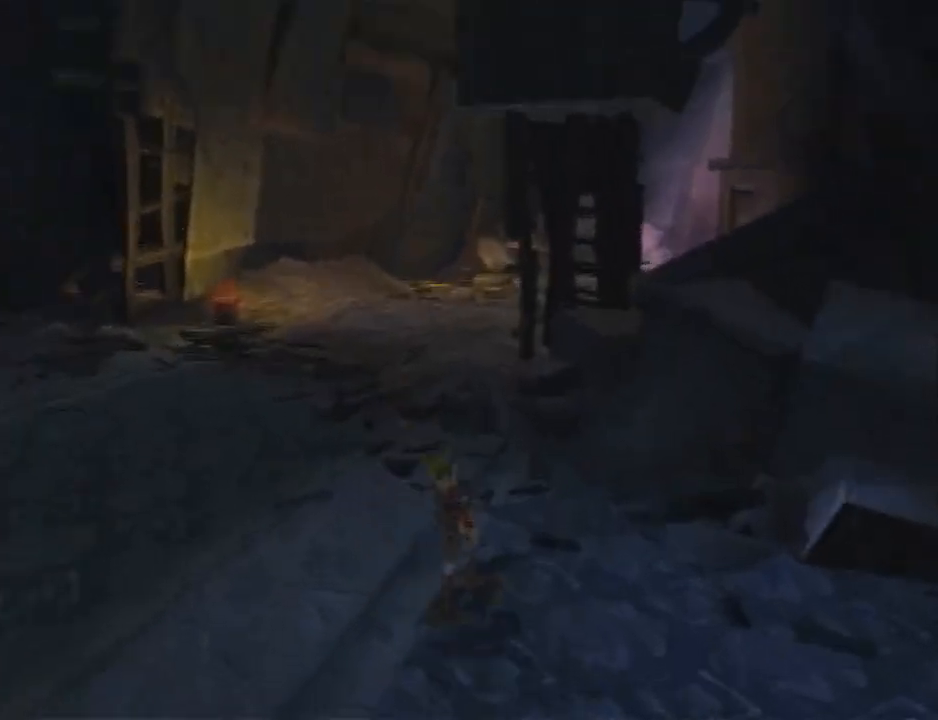
{"buttons": ["CROSS"], "left_stick": "up-right", "right_stick": "center", "events": [[67, "CROSS", "down"], [67, "left_stick", "right"], [200, "L1", "up"], [267, "left_stick", "up-right"], [350, "R2", "down"], [483, "R2", "up"]]}
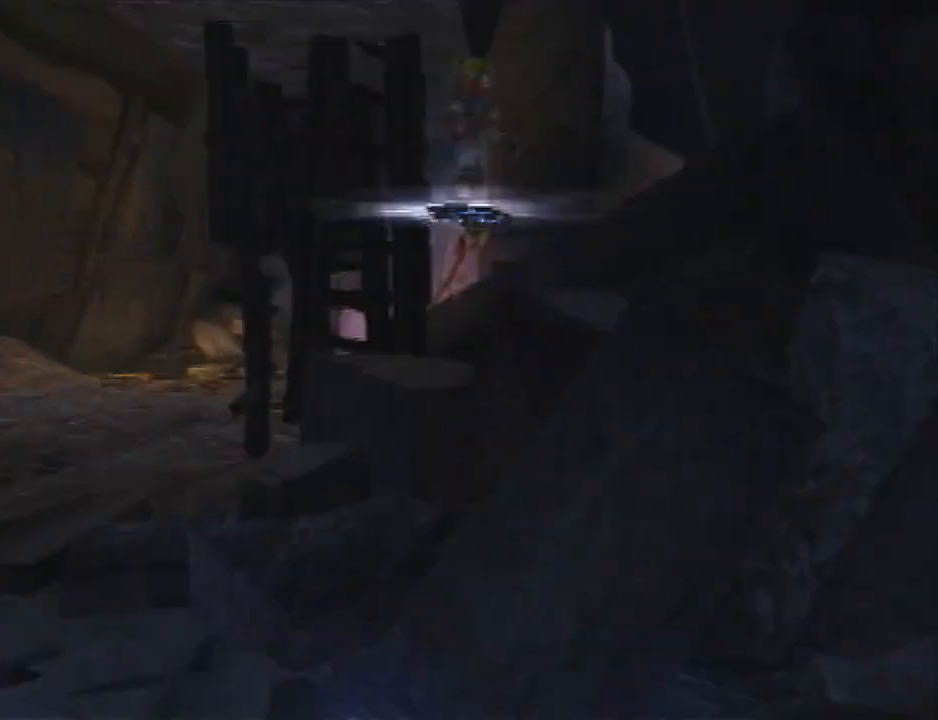
{"buttons": [], "left_stick": "up-right", "right_stick": "center", "events": [[50, "CROSS", "up"]]}
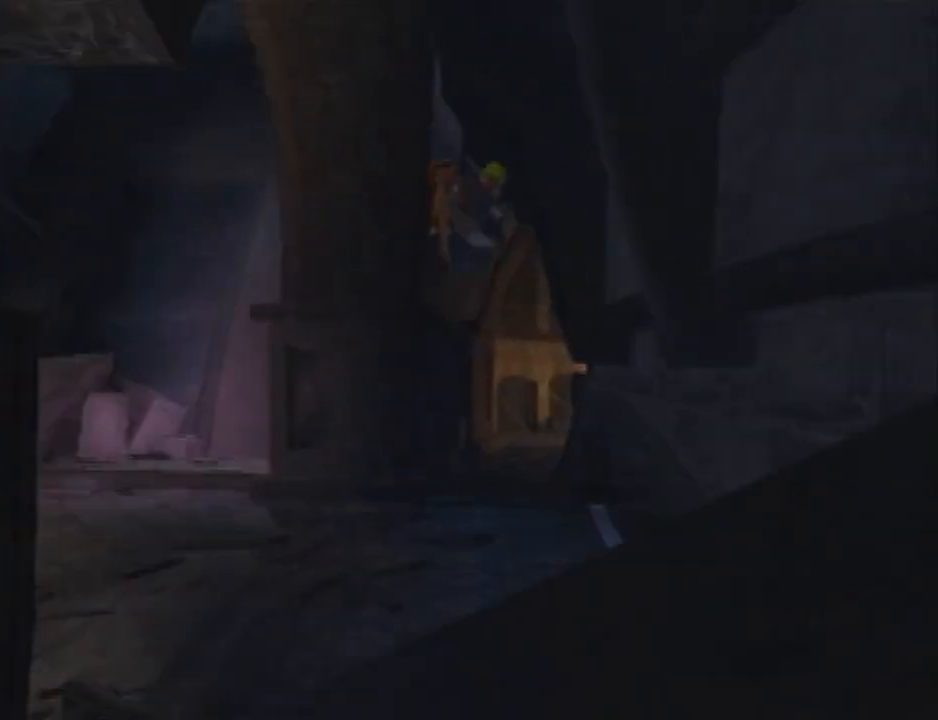
{"buttons": ["L1"], "left_stick": "up", "right_stick": "center", "events": [[150, "left_stick", "up"], [300, "L1", "down"]]}
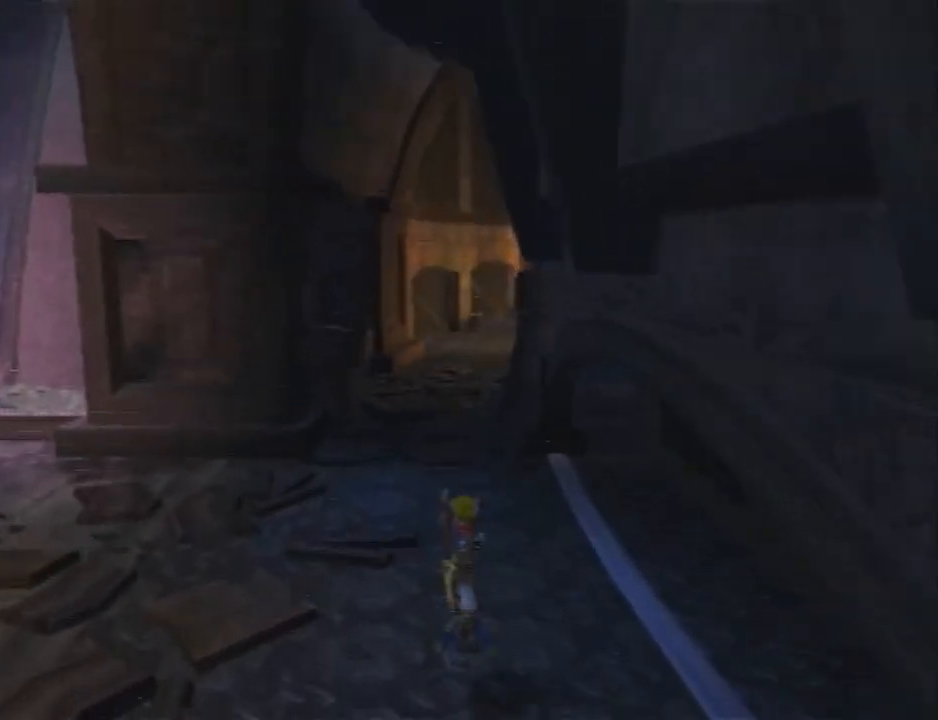
{"buttons": ["R2"], "left_stick": "center", "right_stick": "center", "events": [[150, "CROSS", "down"], [150, "left_stick", "up-left"], [250, "left_stick", "left"], [283, "L1", "up"], [283, "R2", "down"], [367, "left_stick", "center"], [400, "CROSS", "up"]]}
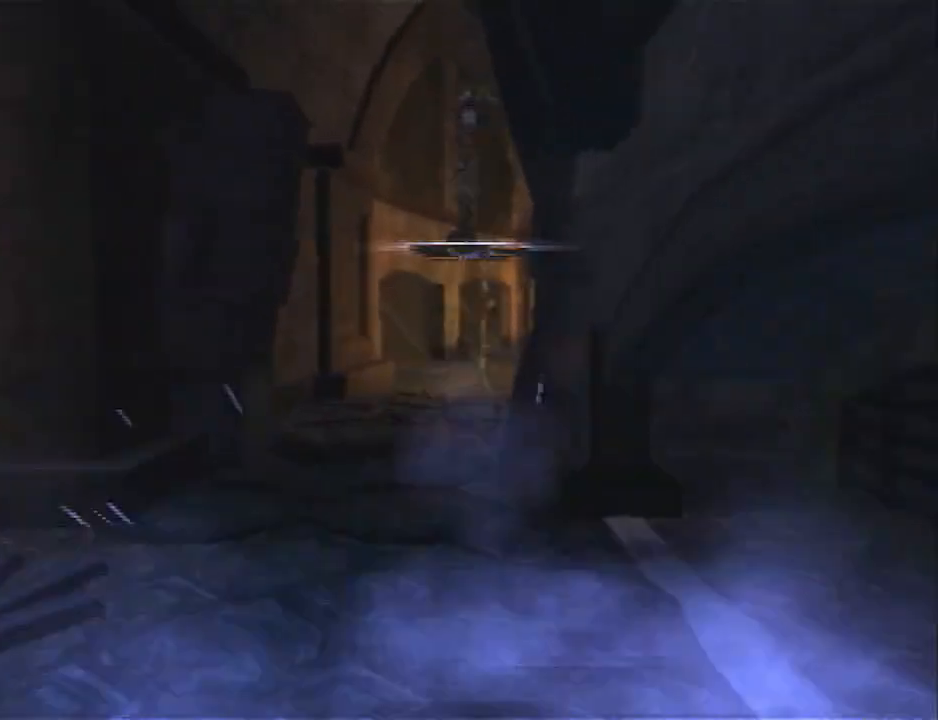
{"buttons": [], "left_stick": "up", "right_stick": "center", "events": [[67, "left_stick", "up"], [133, "R2", "up"], [250, "left_stick", "up-right"], [417, "left_stick", "up"]]}
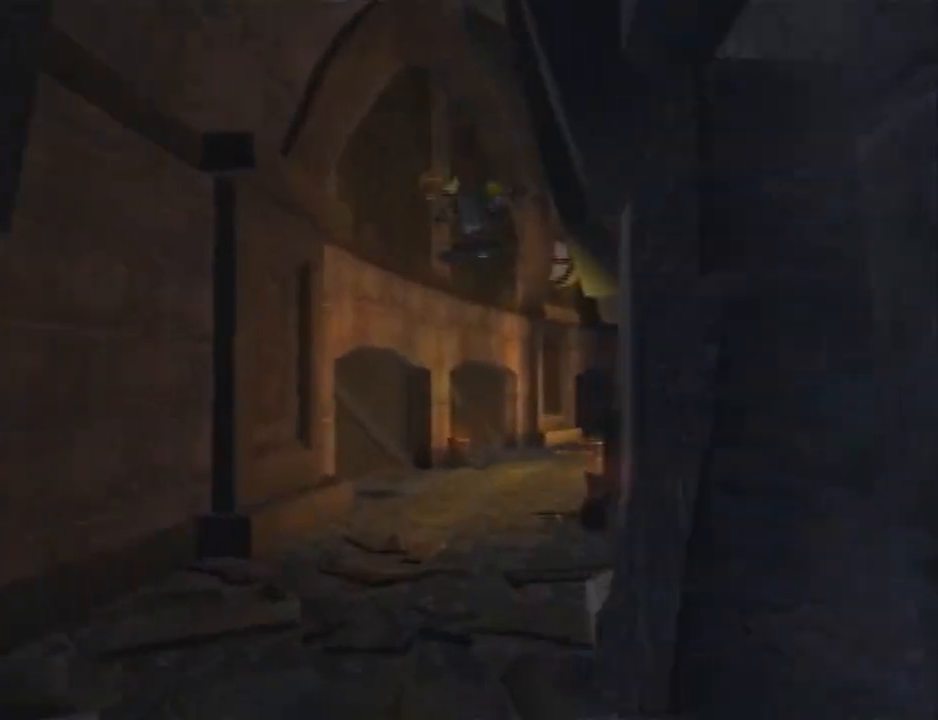
{"buttons": ["R2"], "left_stick": "up-right", "right_stick": "center", "events": [[283, "left_stick", "up-right"], [383, "CROSS", "down"], [383, "R2", "down"], [417, "CROSS", "up"]]}
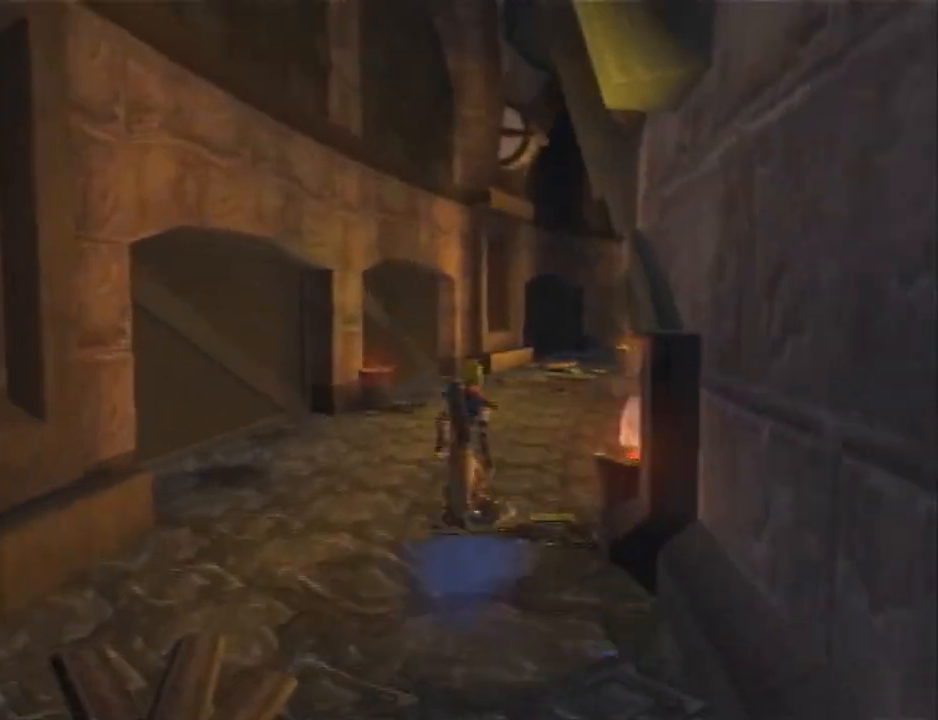
{"buttons": [], "left_stick": "up-right", "right_stick": "center", "events": [[250, "R2", "up"]]}